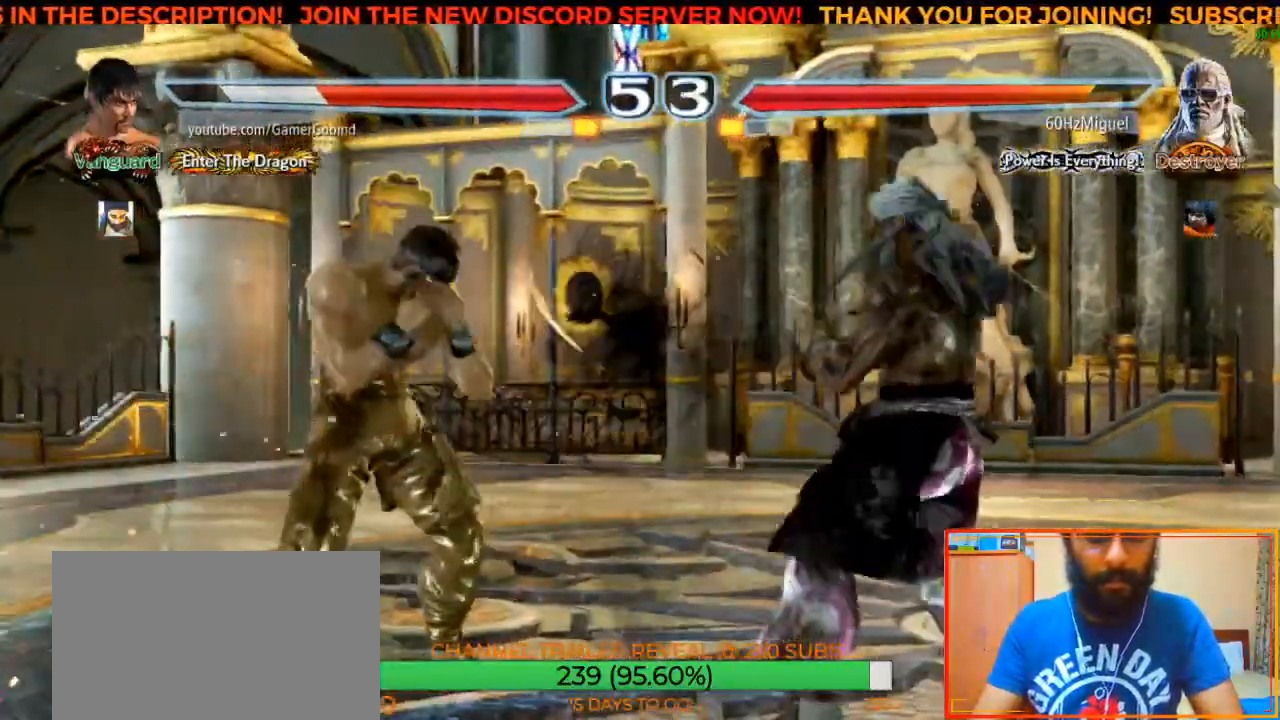
Gameplay with a controller (arcade stick); each line is a JSON object with the inputs held at the frame after it. "events" lists button and stick changes between this image and that frame as [ms after this image, input, new state], when the widget could be followed in between. Not read: L3 R3.
{"buttons": [], "left_stick": "left", "events": [[17, "left_stick", "left"], [100, "left_stick", "center"], [167, "left_stick", "left"]]}
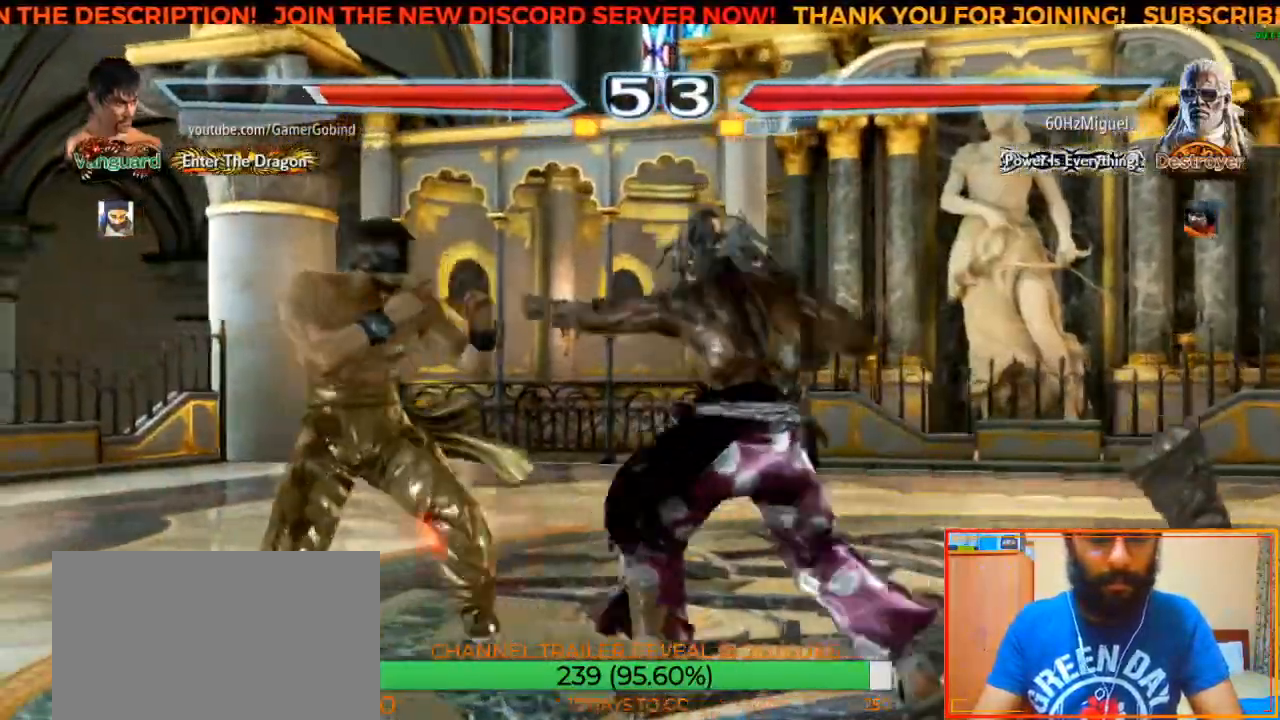
{"buttons": [], "left_stick": "left", "events": [[283, "left_stick", "center"], [383, "left_stick", "left"], [450, "left_stick", "center"], [500, "left_stick", "left"]]}
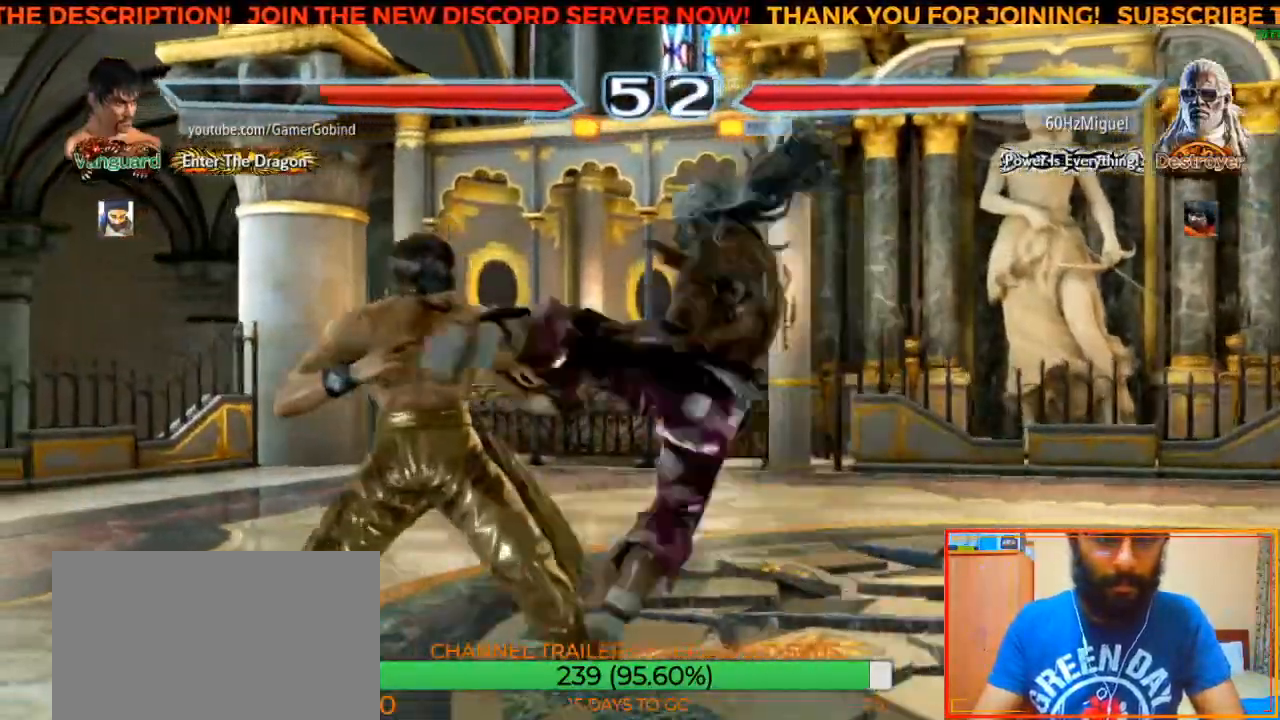
{"buttons": [], "left_stick": "down-right", "events": [[200, "left_stick", "center"], [417, "left_stick", "down-right"]]}
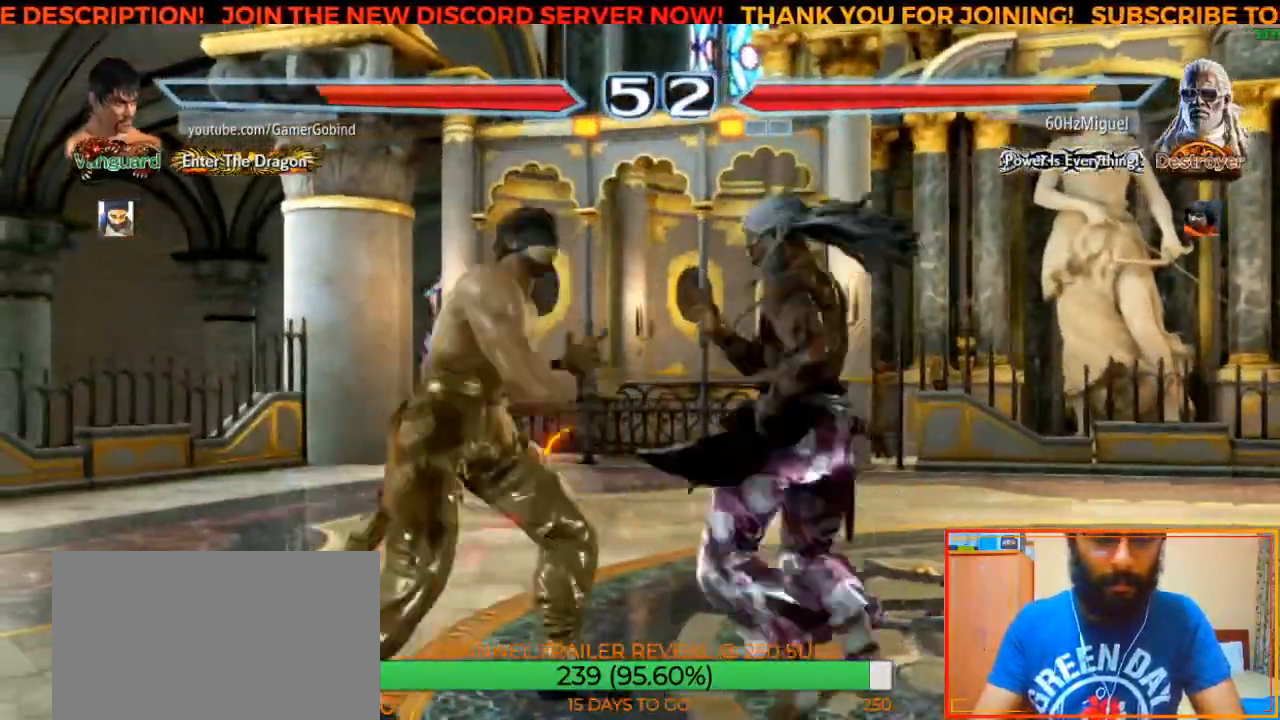
{"buttons": ["TRIANGLE"], "left_stick": "left", "events": [[100, "left_stick", "center"], [300, "left_stick", "left"], [350, "TRIANGLE", "down"]]}
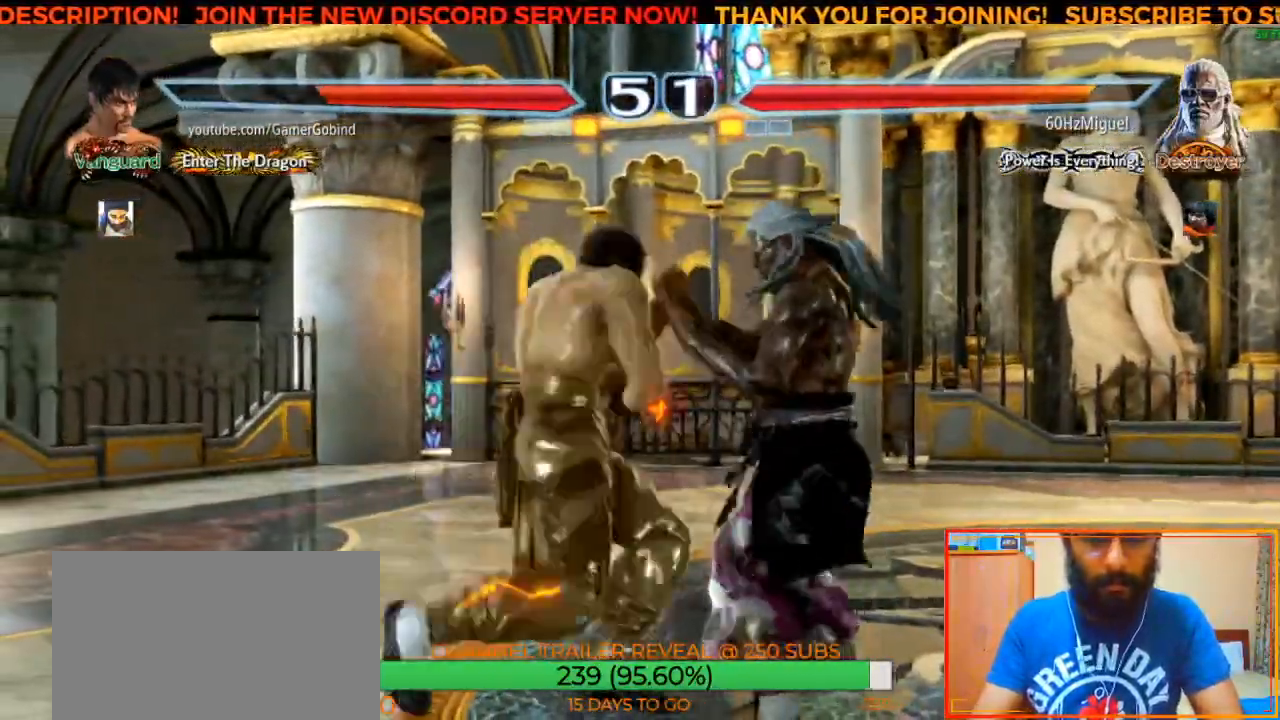
{"buttons": [], "left_stick": "left", "events": [[17, "TRIANGLE", "up"], [33, "left_stick", "center"], [50, "CROSS", "down"], [167, "CROSS", "up"], [233, "CIRCLE", "down"], [350, "left_stick", "left"], [400, "CIRCLE", "up"]]}
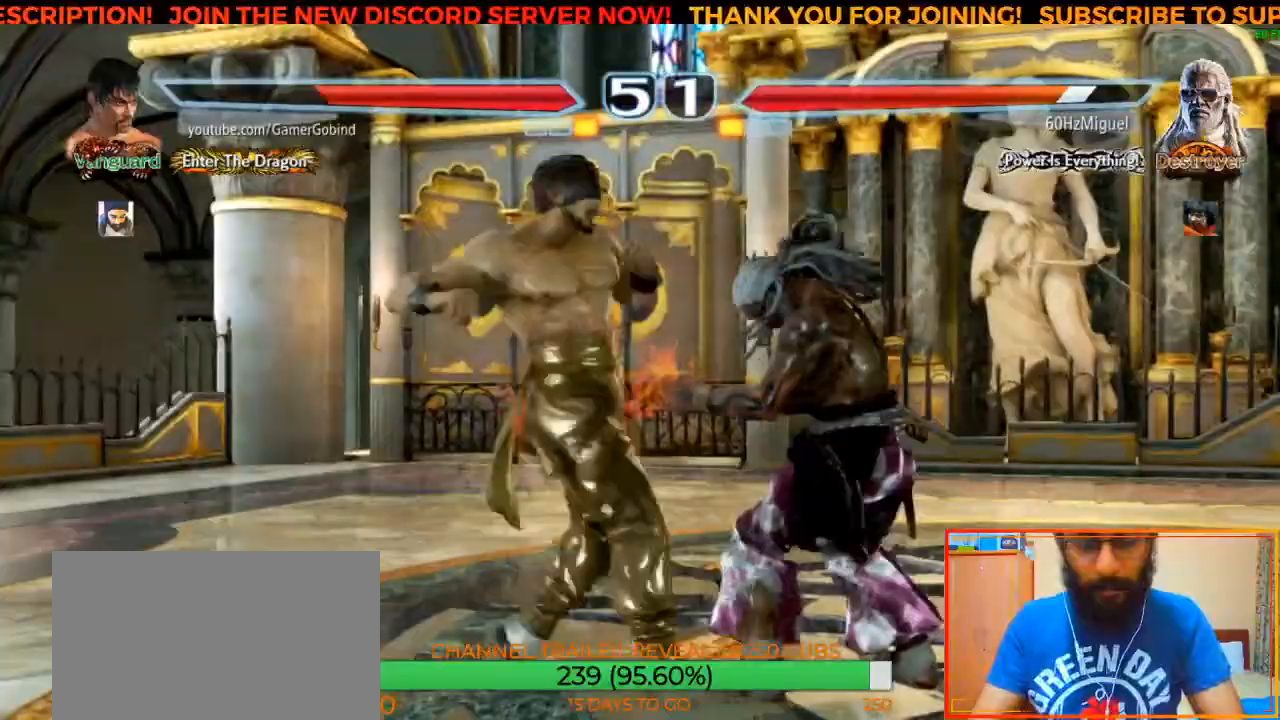
{"buttons": [], "left_stick": "center", "events": [[33, "left_stick", "center"], [150, "left_stick", "right"], [467, "left_stick", "center"]]}
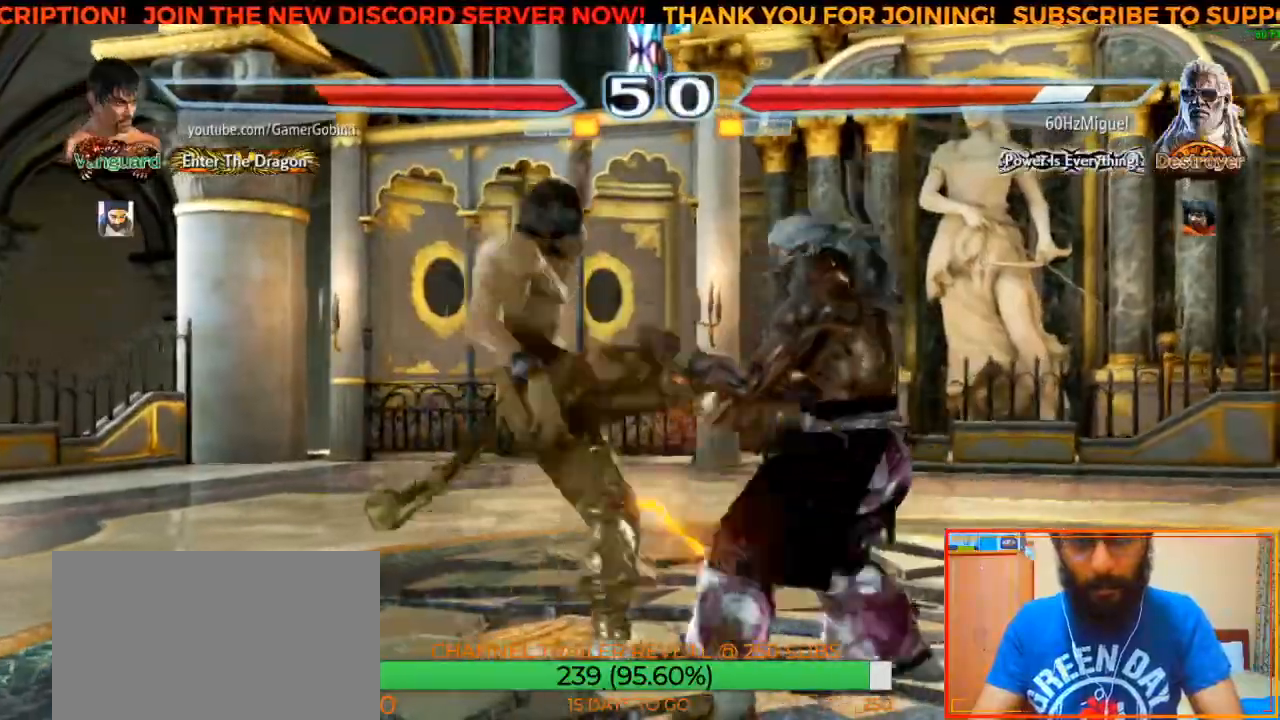
{"buttons": [], "left_stick": "right", "events": [[217, "left_stick", "right"], [283, "CIRCLE", "down"], [500, "CIRCLE", "up"]]}
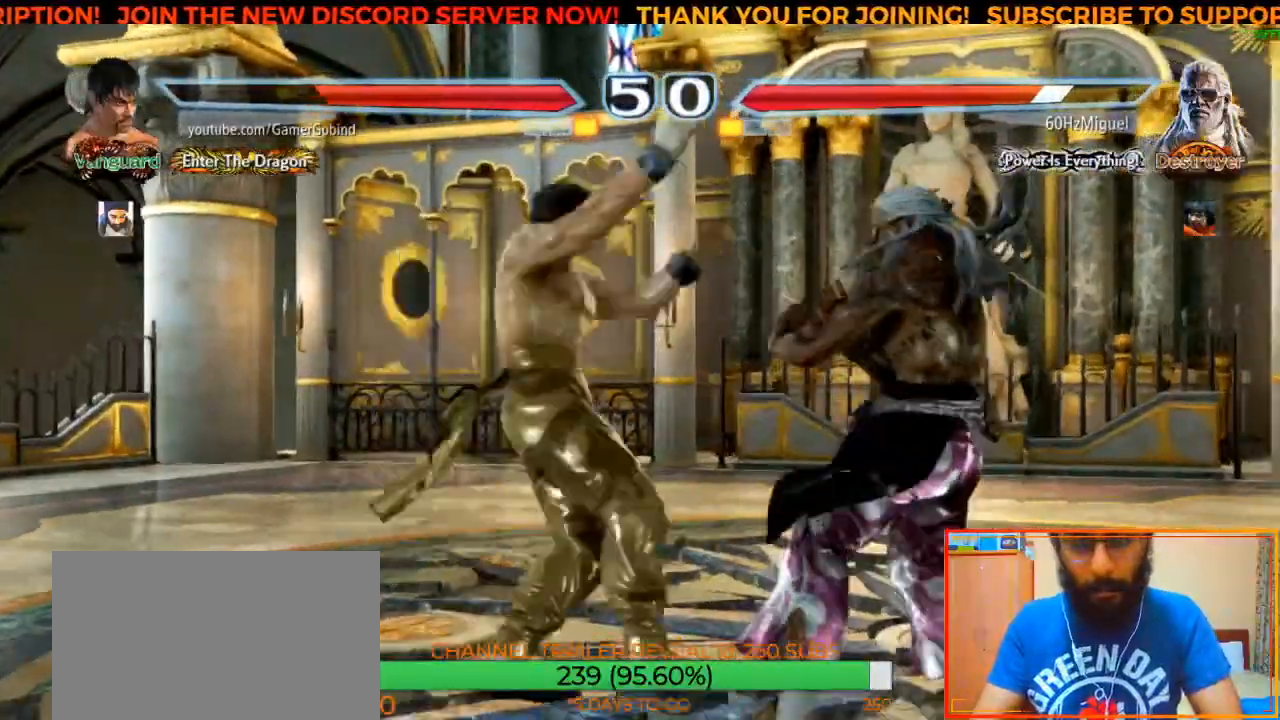
{"buttons": [], "left_stick": "center", "events": [[17, "left_stick", "center"]]}
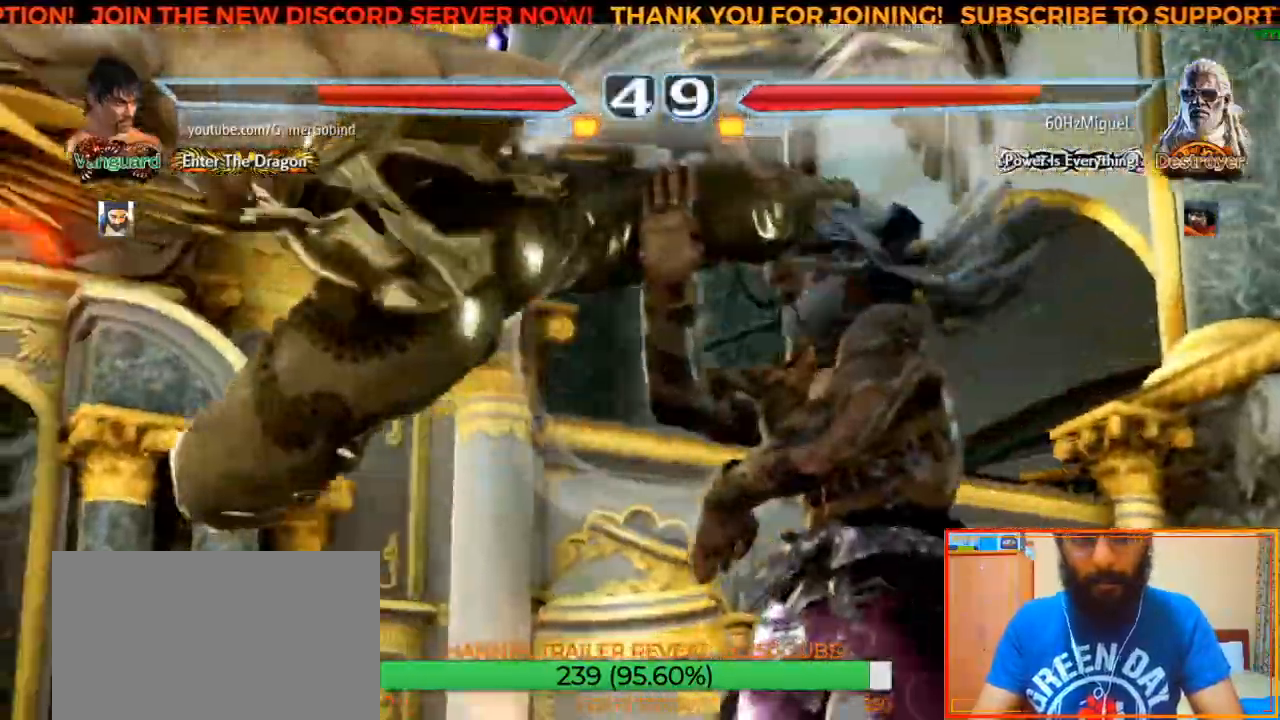
{"buttons": [], "left_stick": "left", "events": [[267, "left_stick", "left"]]}
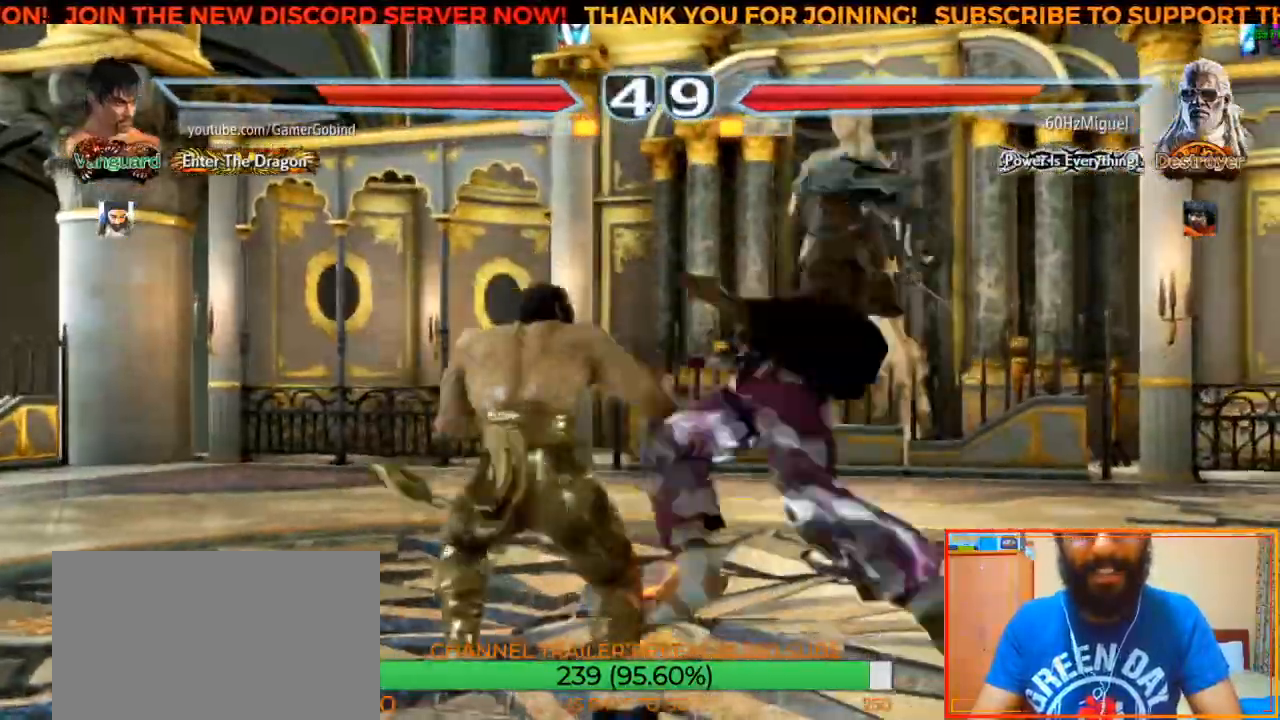
{"buttons": [], "left_stick": "left", "events": []}
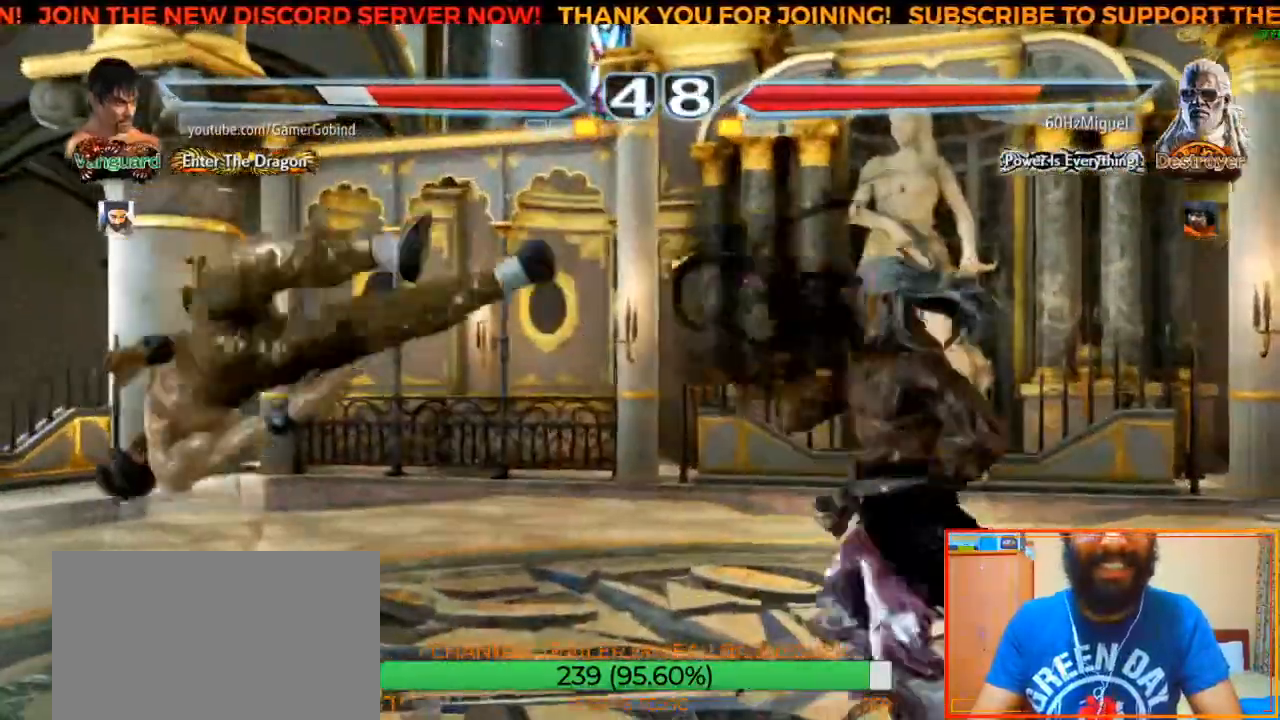
{"buttons": ["SQUARE"], "left_stick": "left", "events": [[250, "SQUARE", "down"], [383, "SQUARE", "up"], [450, "SQUARE", "down"]]}
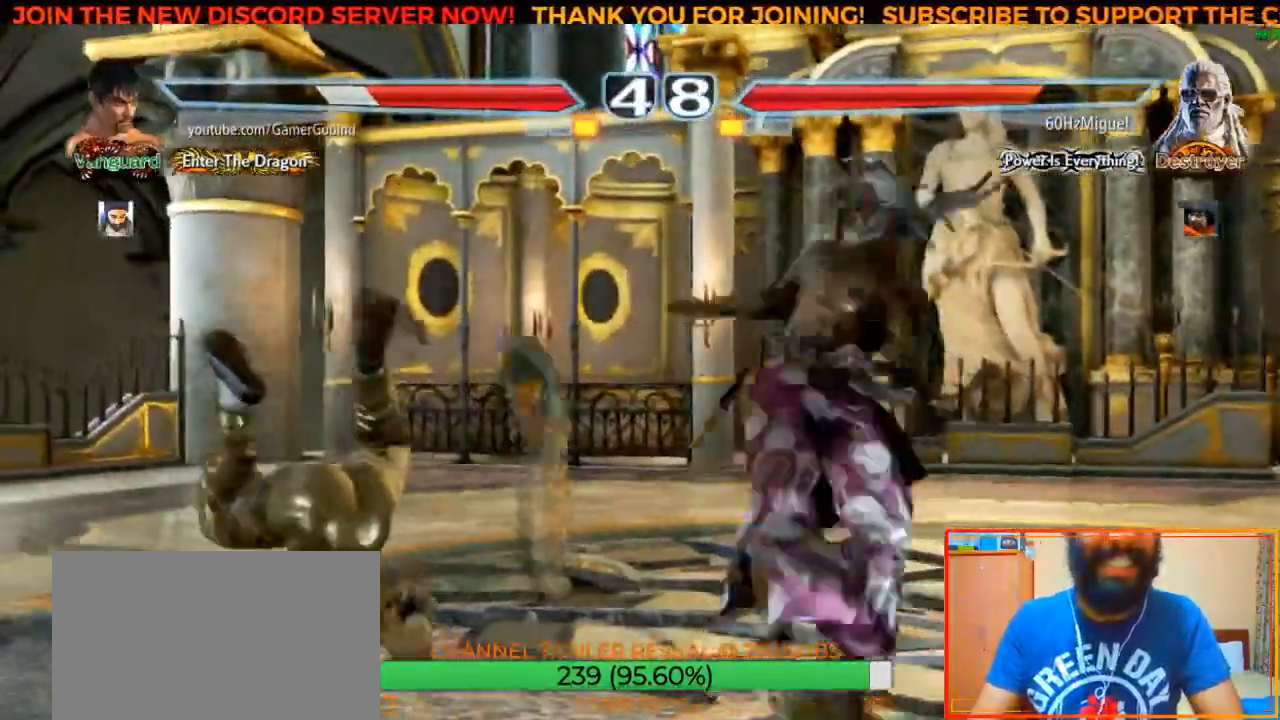
{"buttons": ["SQUARE"], "left_stick": "left", "events": [[33, "SQUARE", "up"], [100, "SQUARE", "down"], [200, "SQUARE", "up"], [267, "SQUARE", "down"], [350, "SQUARE", "up"], [433, "SQUARE", "down"]]}
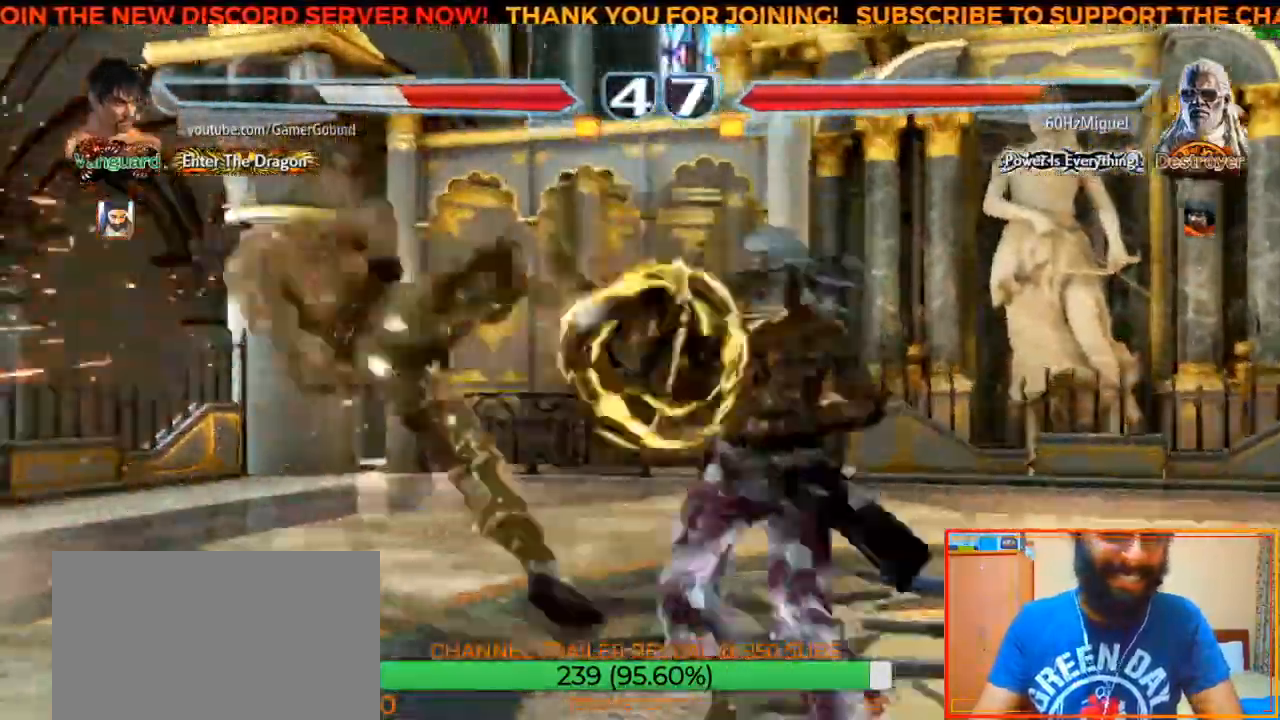
{"buttons": ["SQUARE"], "left_stick": "left", "events": [[33, "SQUARE", "up"], [100, "SQUARE", "down"], [183, "SQUARE", "up"], [267, "SQUARE", "down"], [350, "SQUARE", "up"], [450, "SQUARE", "down"]]}
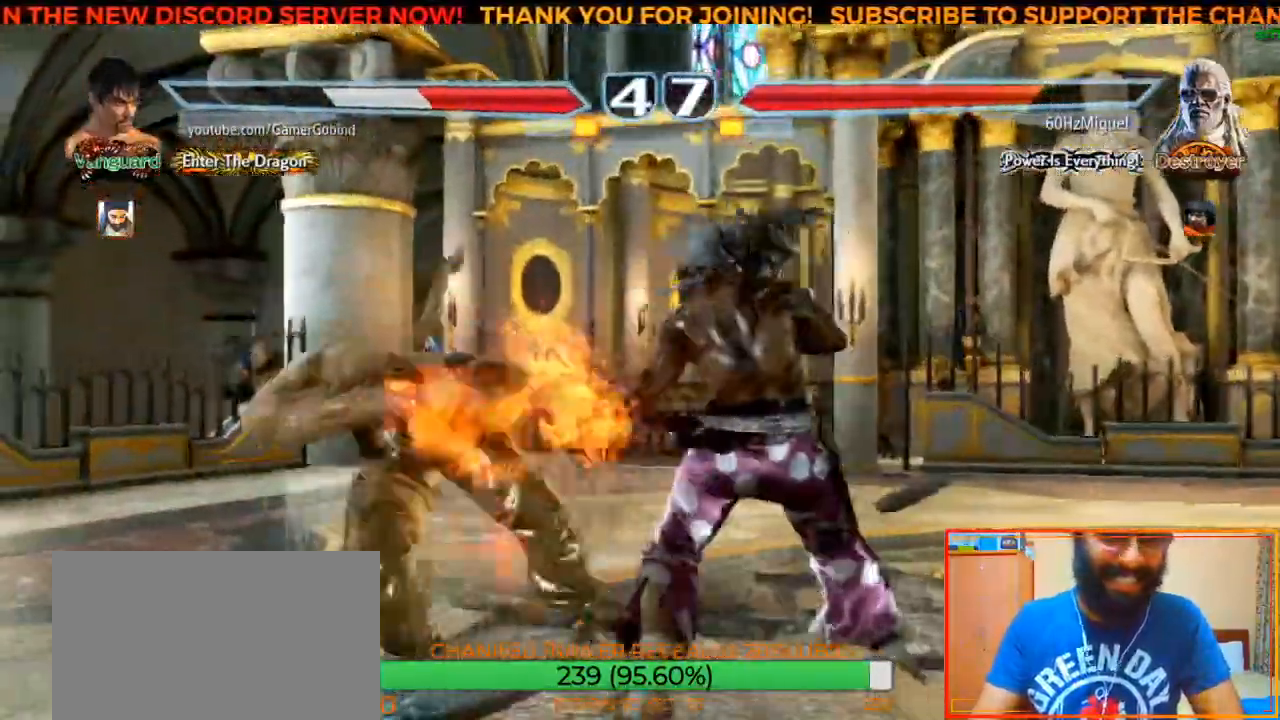
{"buttons": ["SQUARE"], "left_stick": "left", "events": [[17, "SQUARE", "up"], [300, "SQUARE", "down"], [350, "SQUARE", "up"], [433, "SQUARE", "down"]]}
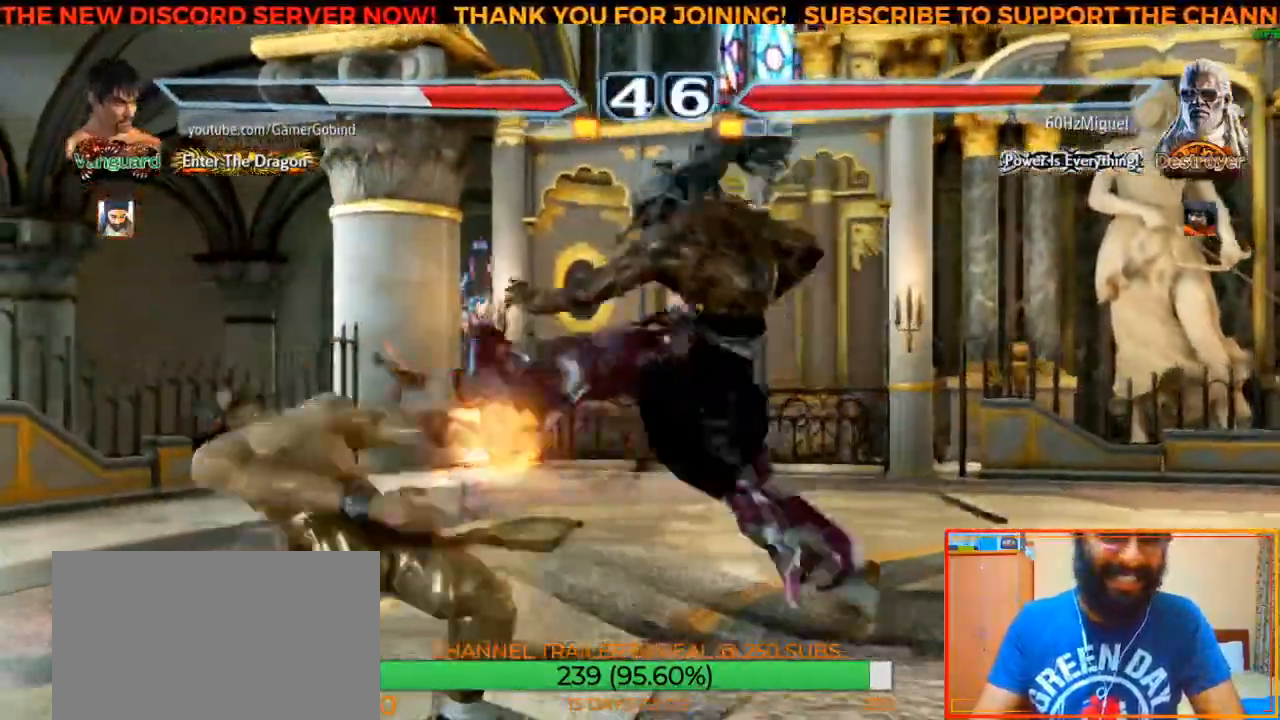
{"buttons": ["SQUARE"], "left_stick": "left", "events": [[50, "SQUARE", "up"], [133, "SQUARE", "down"], [233, "SQUARE", "up"], [317, "SQUARE", "down"], [400, "SQUARE", "up"], [467, "SQUARE", "down"]]}
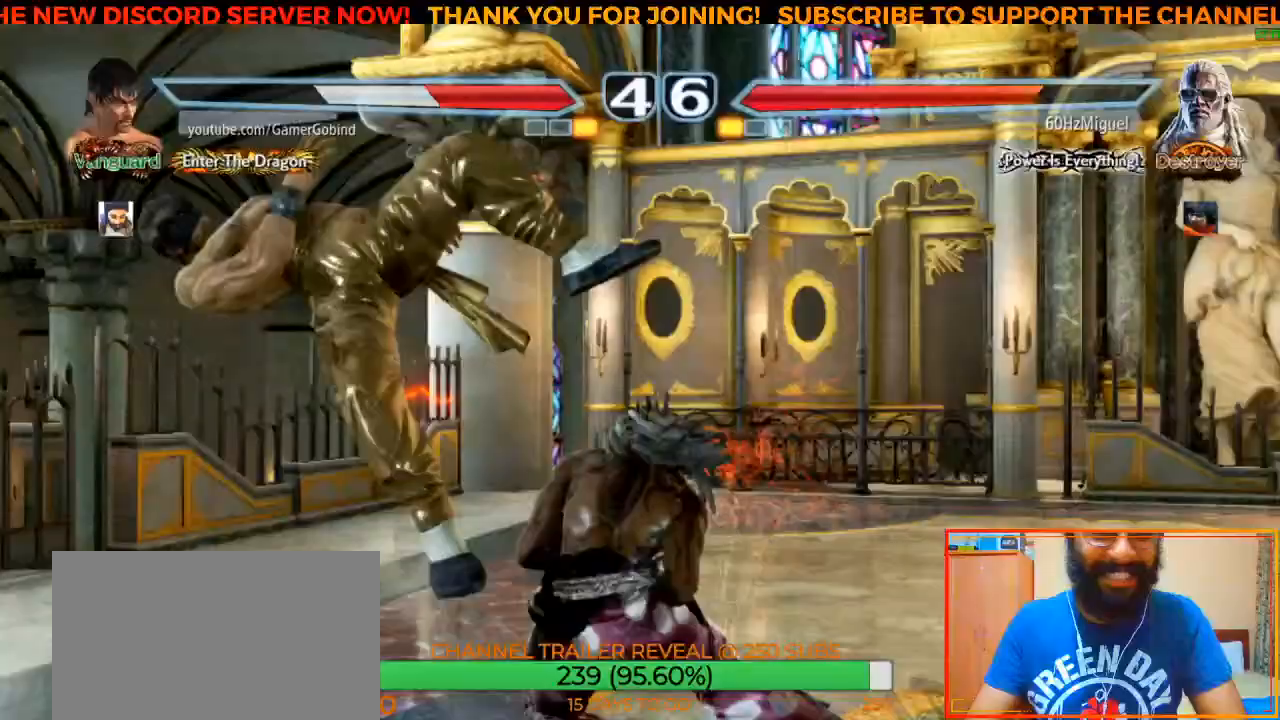
{"buttons": [], "left_stick": "center", "events": [[50, "SQUARE", "up"], [133, "SQUARE", "down"], [217, "SQUARE", "up"], [317, "SQUARE", "down"], [333, "left_stick", "center"], [367, "SQUARE", "up"]]}
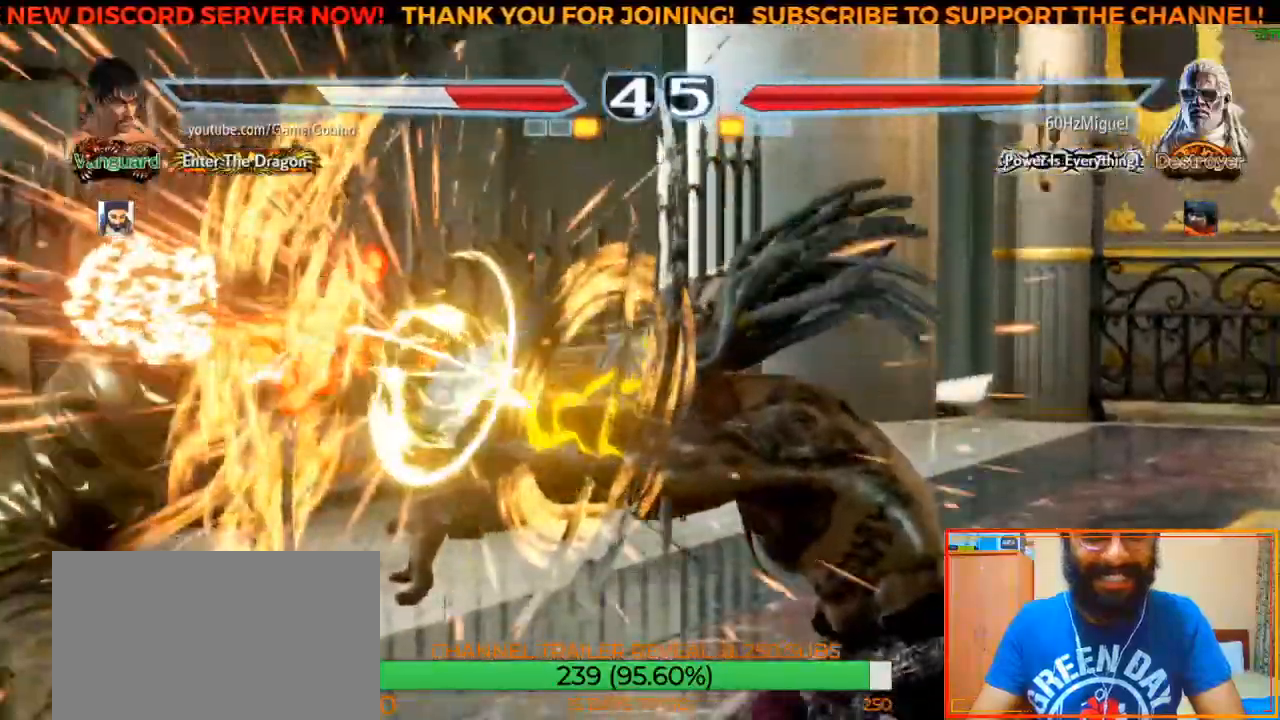
{"buttons": [], "left_stick": "center", "events": []}
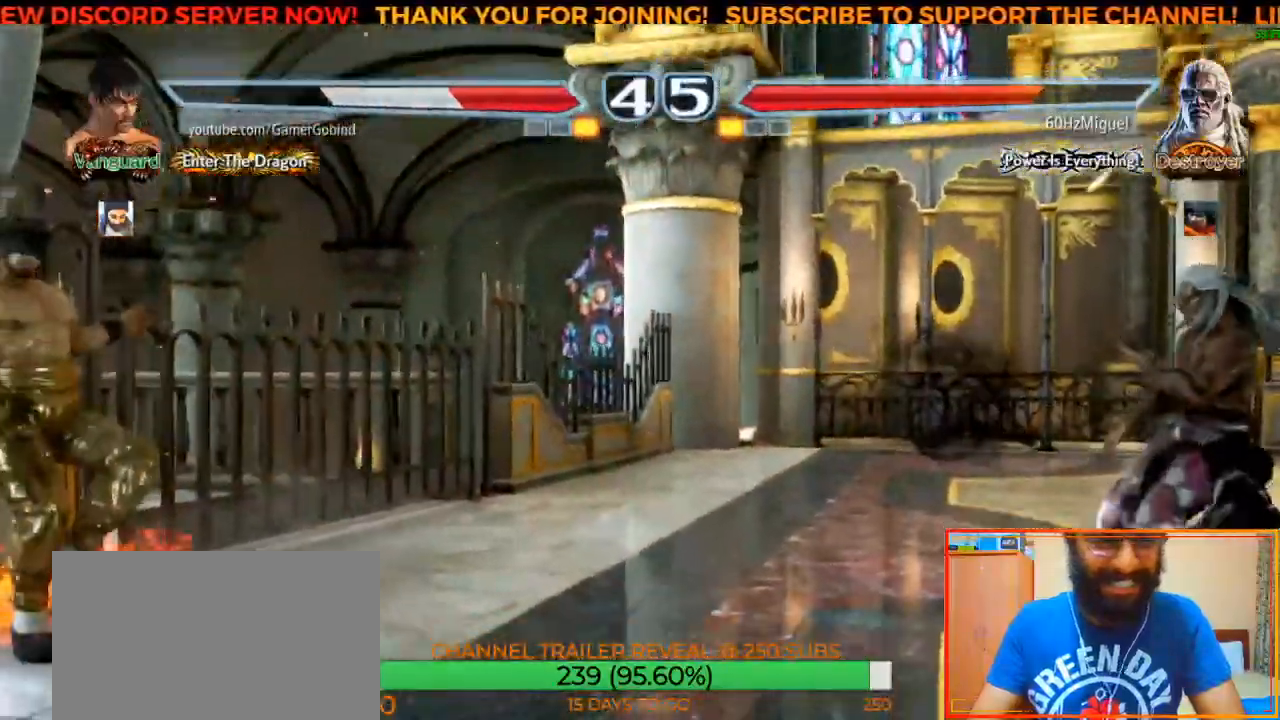
{"buttons": [], "left_stick": "center", "events": [[50, "SQUARE", "down"], [167, "SQUARE", "up"]]}
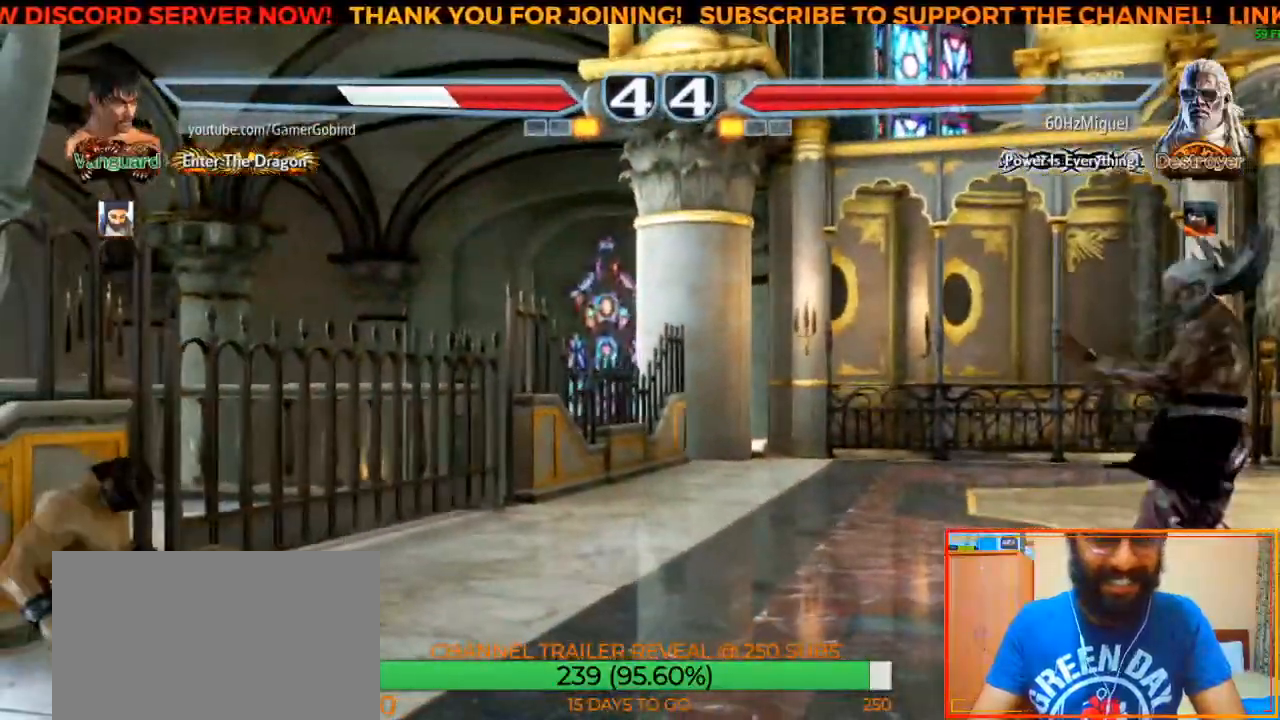
{"buttons": [], "left_stick": "center", "events": []}
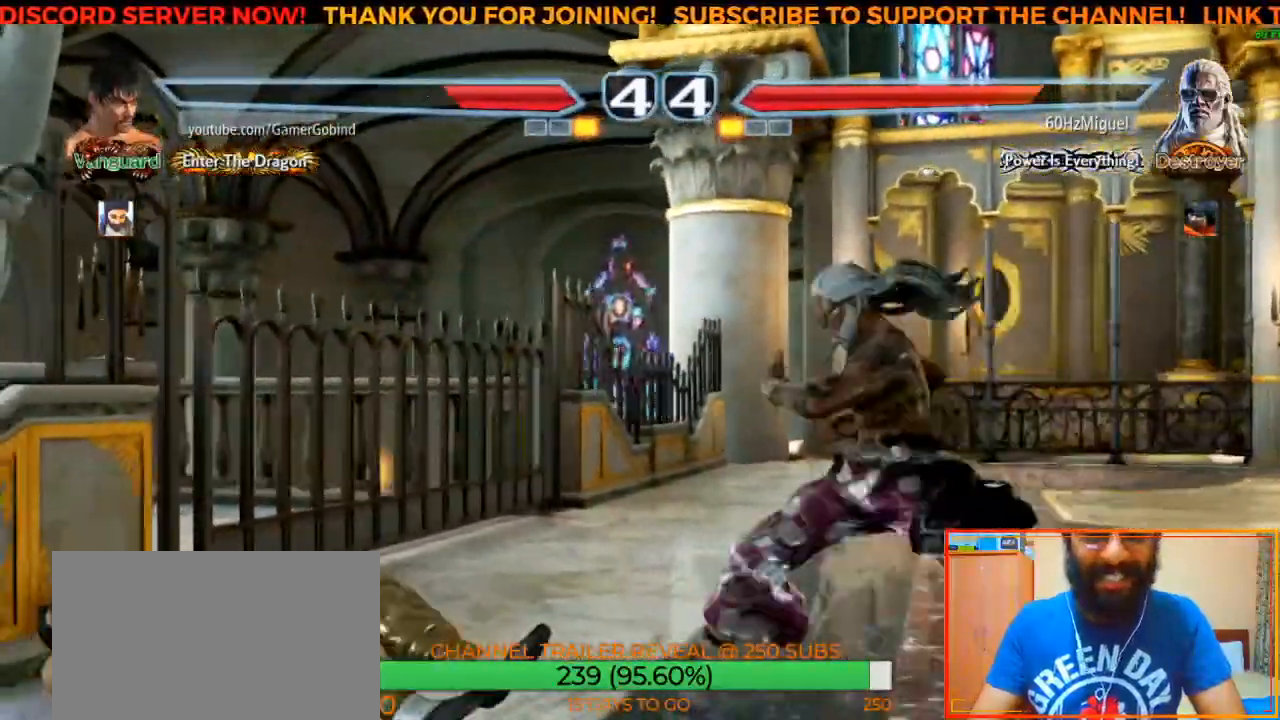
{"buttons": [], "left_stick": "right", "events": [[433, "left_stick", "right"]]}
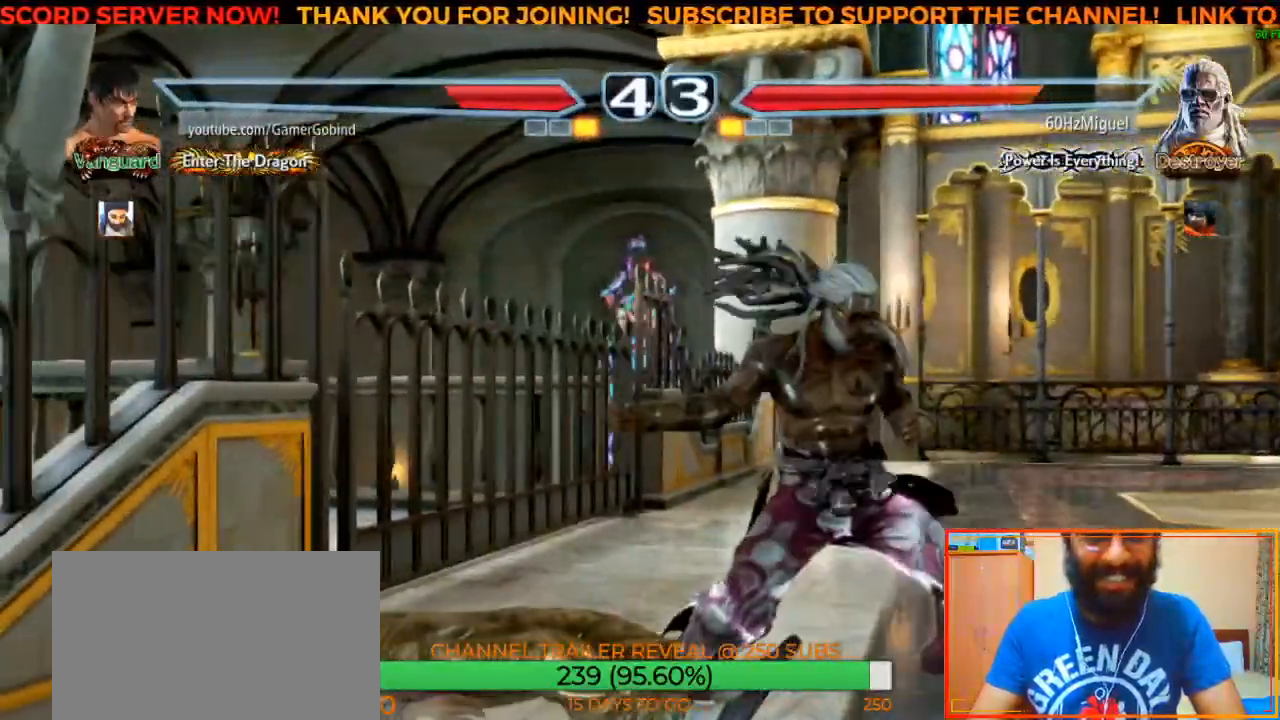
{"buttons": [], "left_stick": "center", "events": [[333, "left_stick", "center"]]}
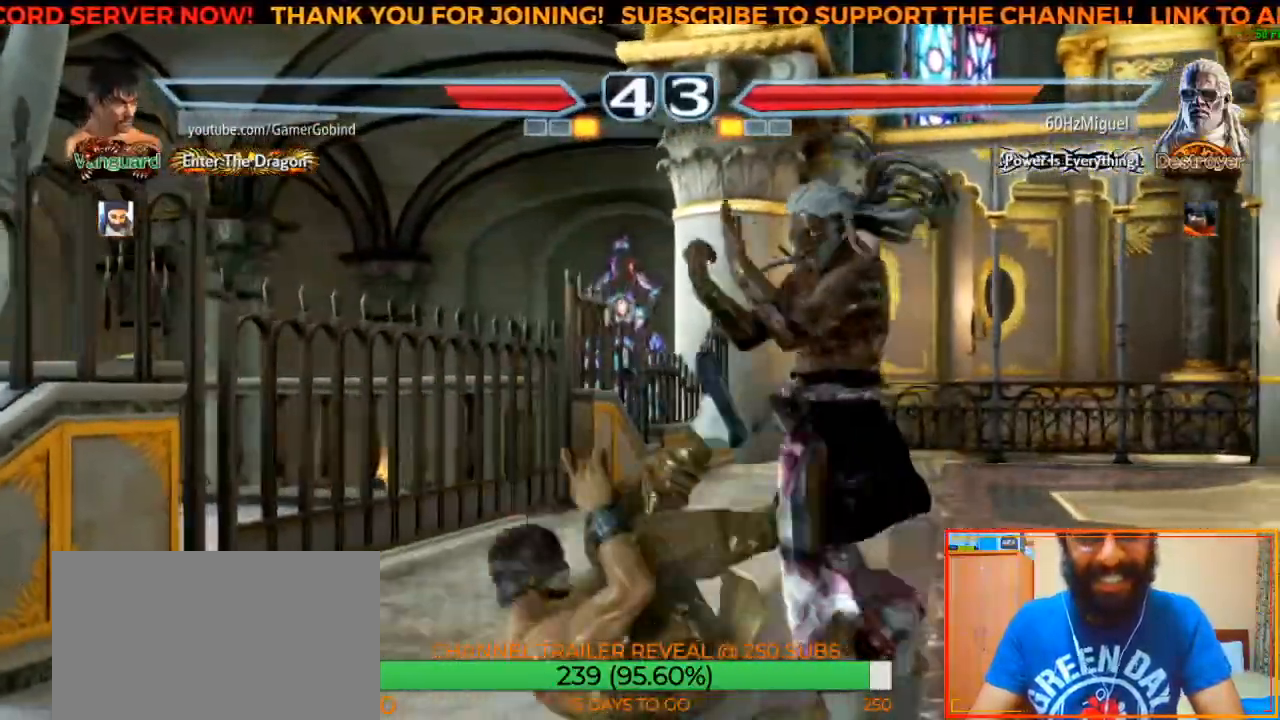
{"buttons": [], "left_stick": "center", "events": []}
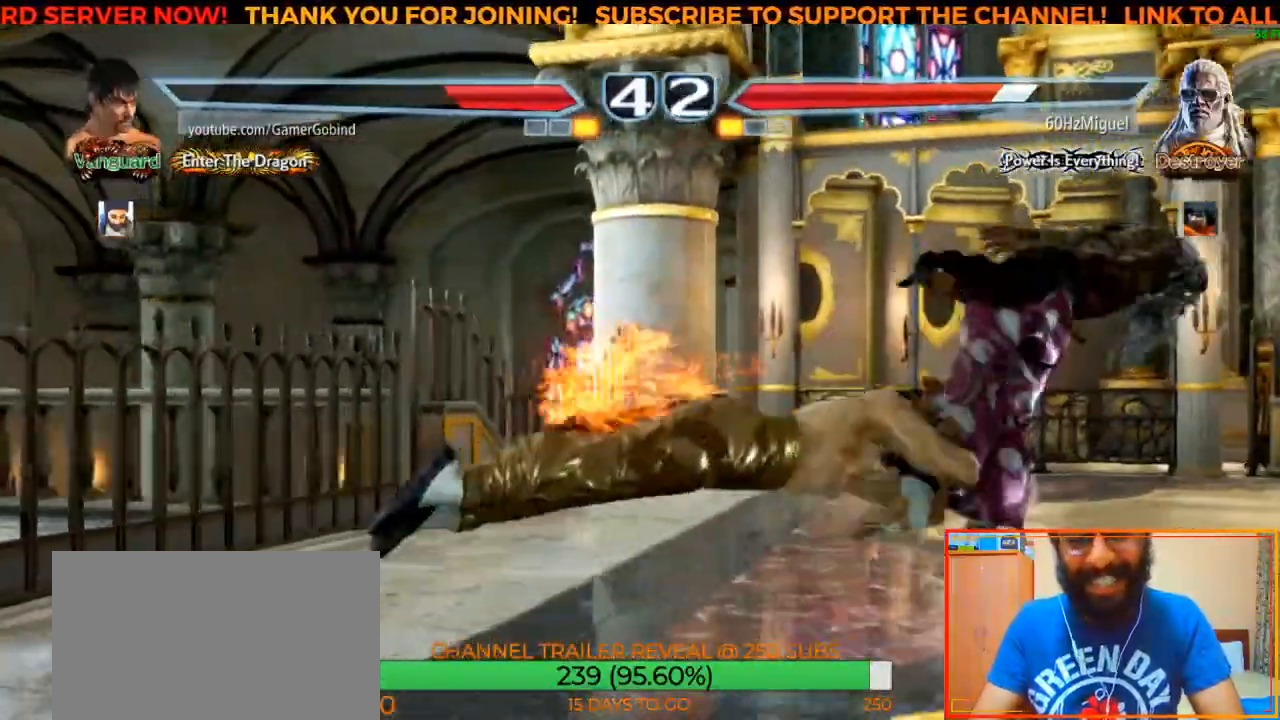
{"buttons": [], "left_stick": "center", "events": []}
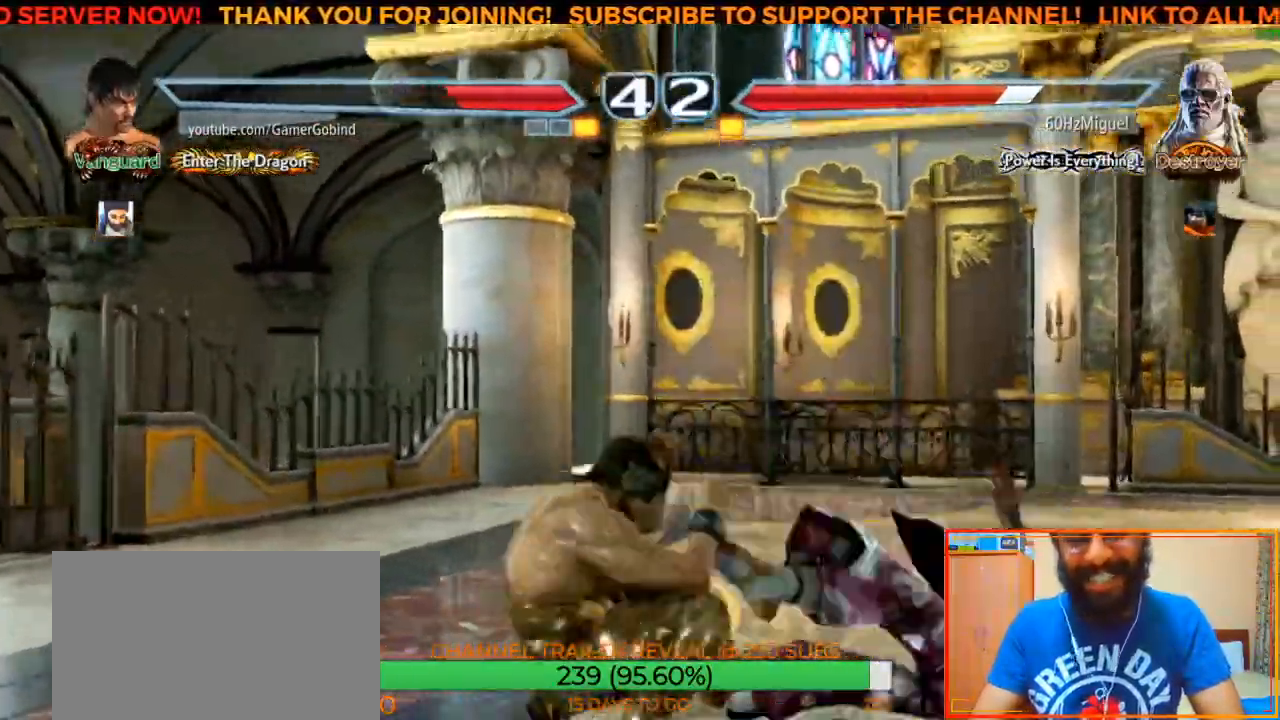
{"buttons": ["TRIANGLE"], "left_stick": "center", "events": [[67, "left_stick", "down-left"], [317, "TRIANGLE", "down"], [317, "left_stick", "center"], [400, "TRIANGLE", "up"], [467, "TRIANGLE", "down"]]}
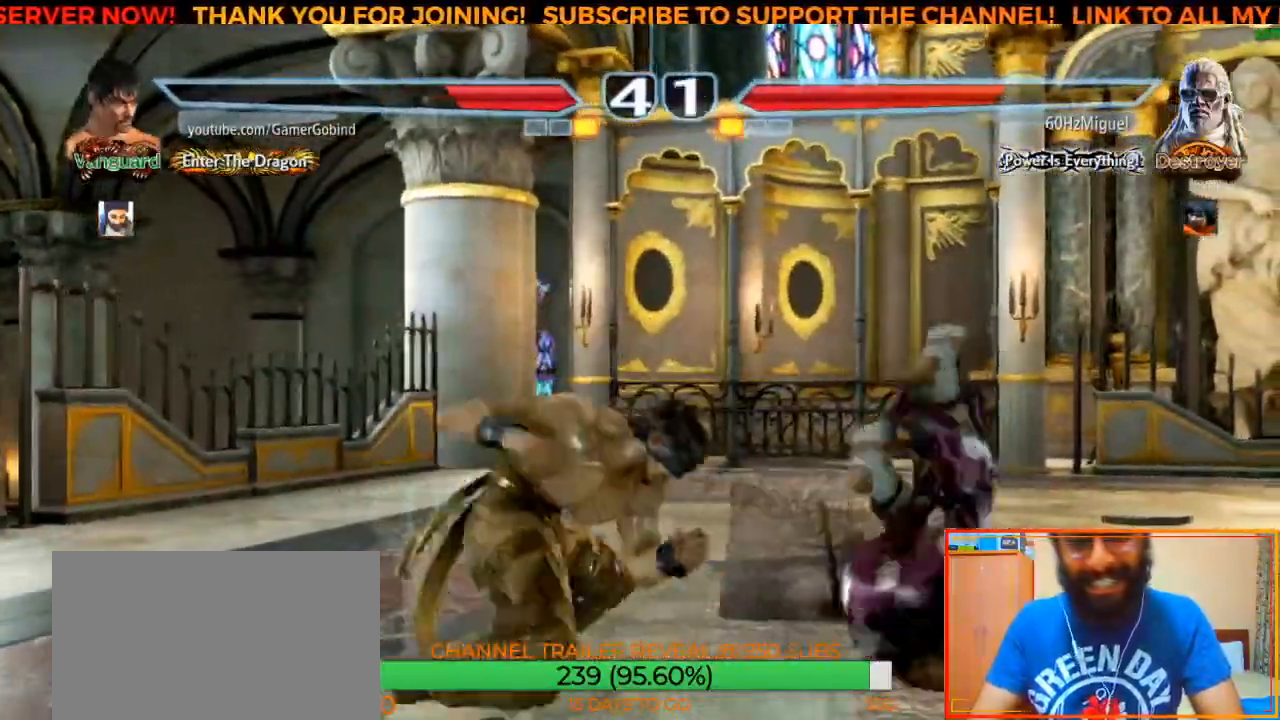
{"buttons": [], "left_stick": "center", "events": [[67, "TRIANGLE", "up"], [117, "TRIANGLE", "down"], [250, "TRIANGLE", "up"]]}
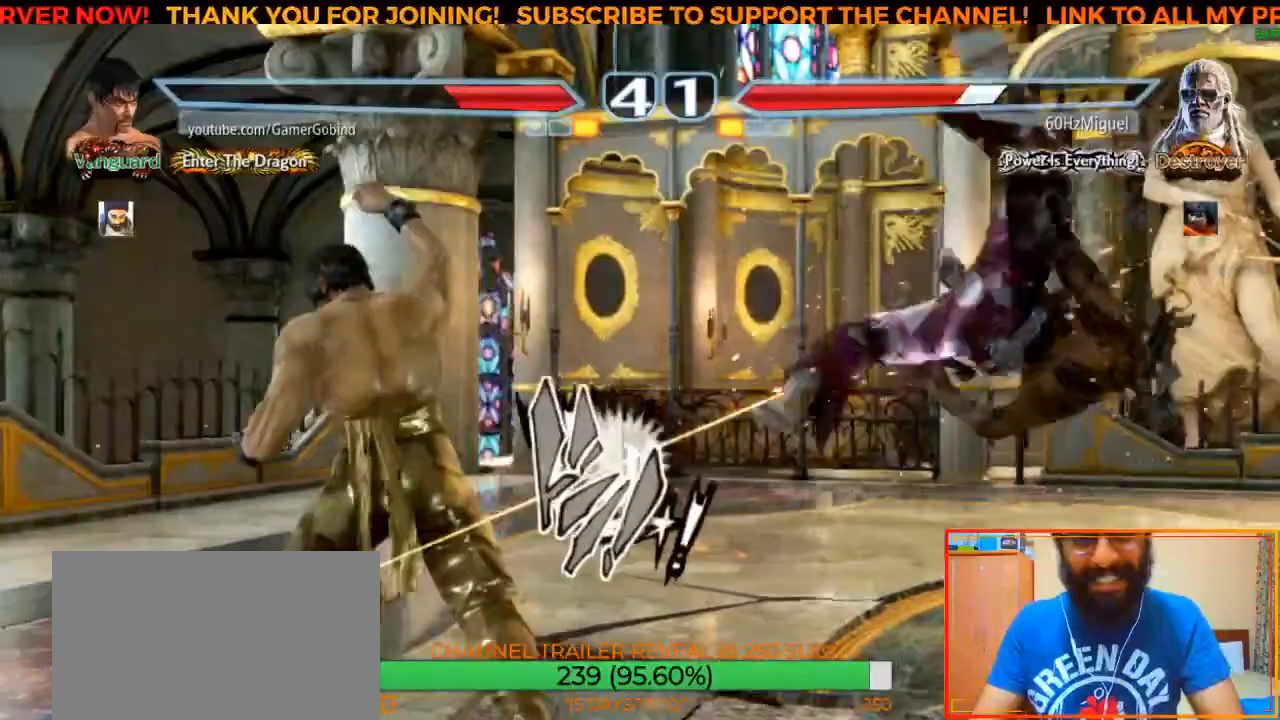
{"buttons": [], "left_stick": "right", "events": [[233, "left_stick", "right"], [317, "left_stick", "center"], [367, "left_stick", "right"]]}